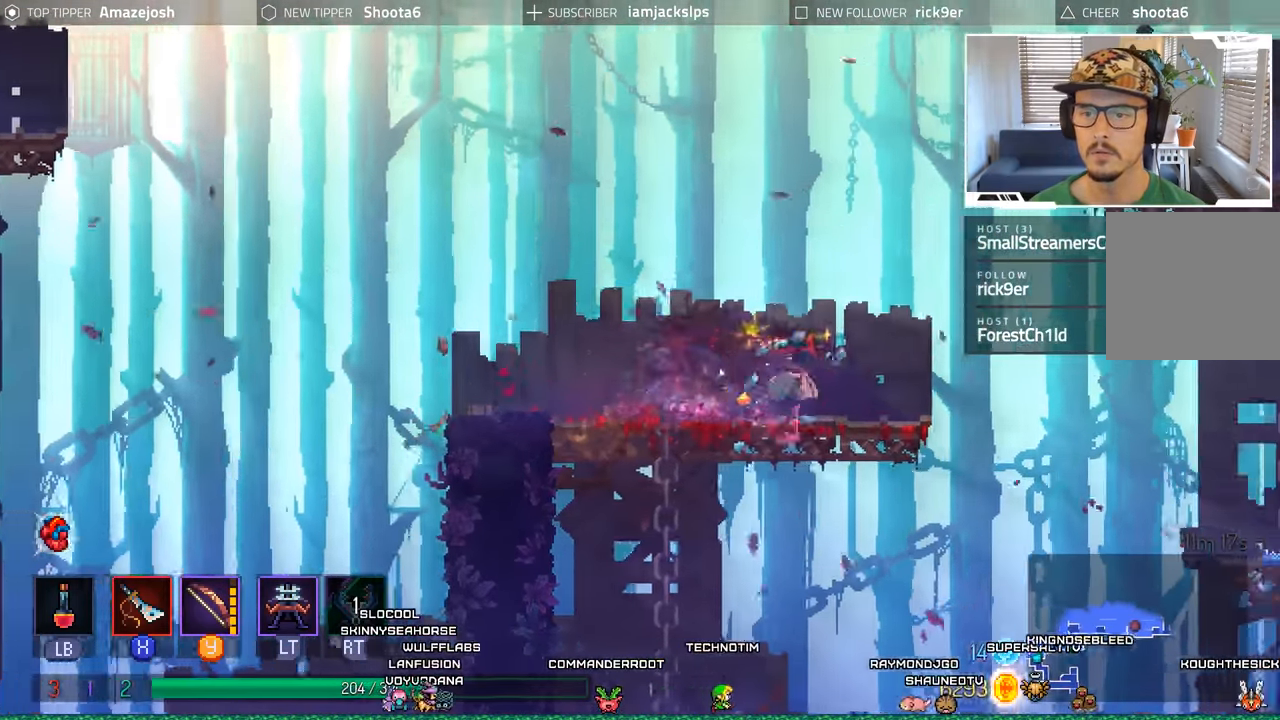
Gameplay with a controller (Xbox layout); each line is a JSON object with the inputs held at the frame after it. "events" lists button and stick changes between this image and that frame as [ms after this image, input, new state], when the widget could be followed in between.
{"buttons": ["A", "DPAD_RIGHT"], "left_stick": "center", "right_stick": "center", "events": [[183, "A", "down"]]}
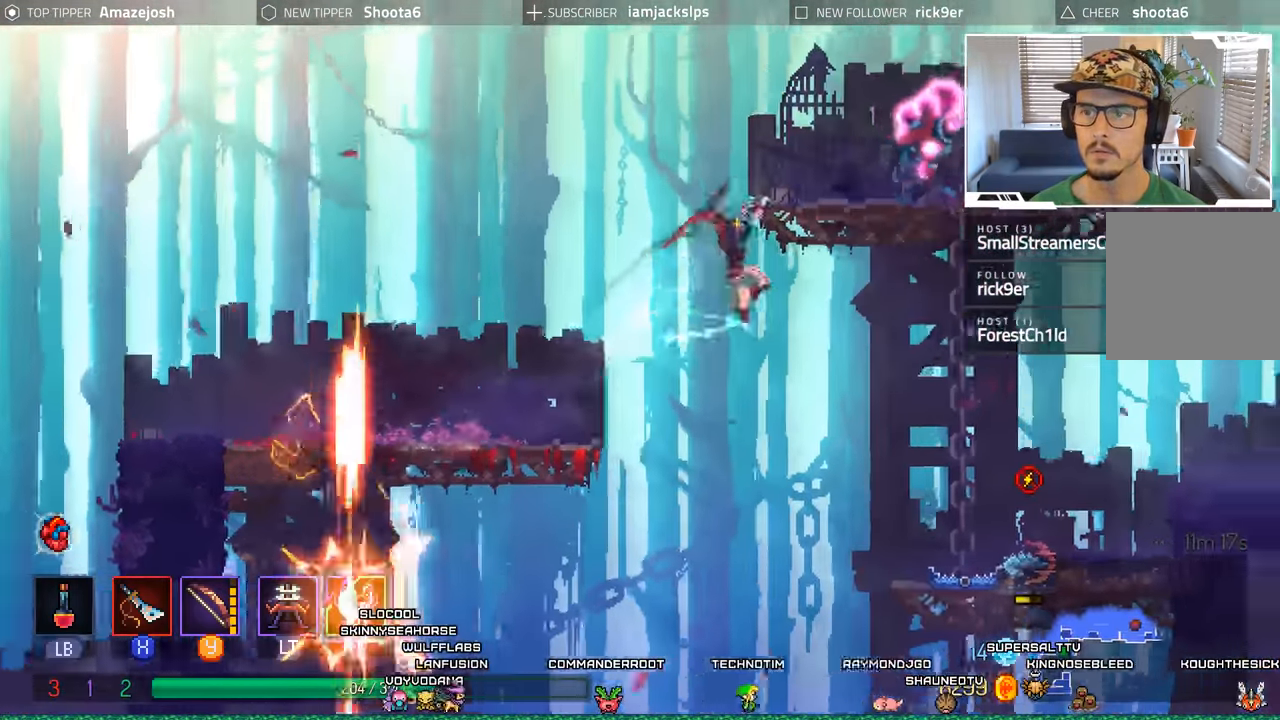
{"buttons": ["X", "DPAD_RIGHT"], "left_stick": "center", "right_stick": "center", "events": [[150, "A", "up"], [267, "X", "down"], [367, "X", "up"], [450, "X", "down"]]}
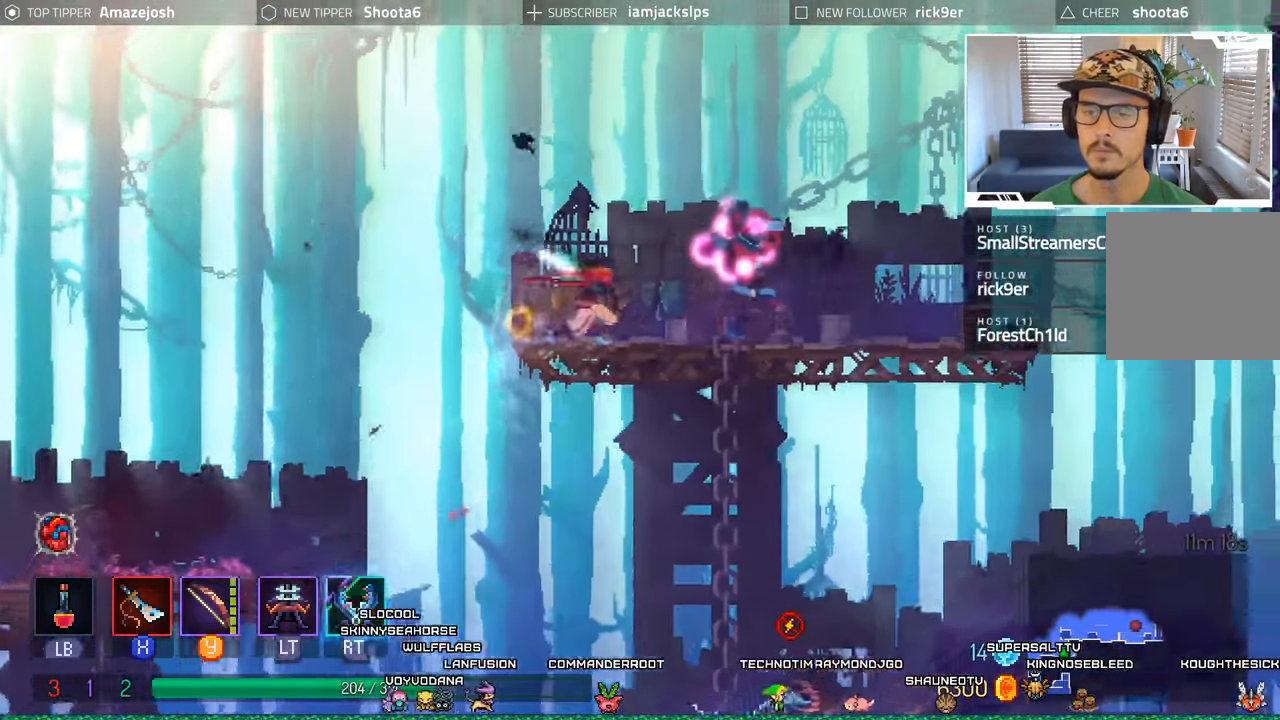
{"buttons": ["X", "DPAD_RIGHT"], "left_stick": "center", "right_stick": "center", "events": [[50, "X", "up"], [133, "X", "down"], [217, "X", "up"], [300, "X", "down"], [350, "X", "up"], [450, "X", "down"]]}
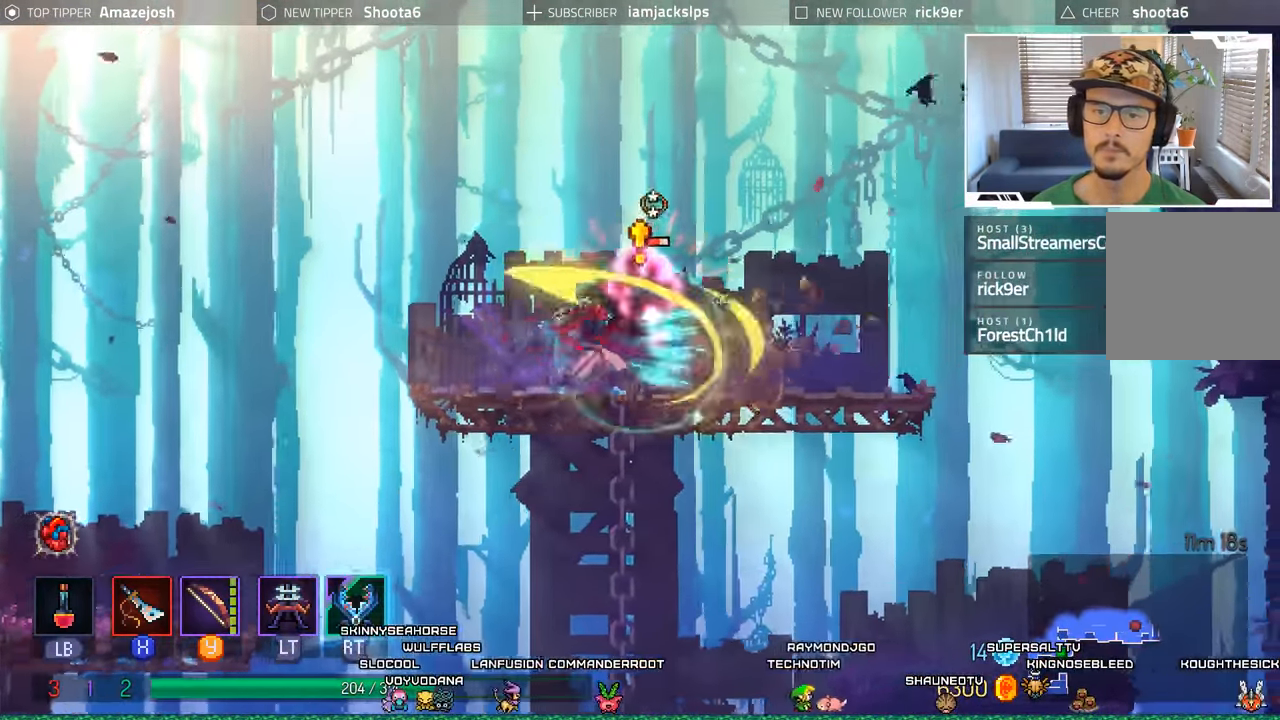
{"buttons": [], "left_stick": "center", "right_stick": "center", "events": [[33, "X", "up"], [217, "B", "down"], [333, "B", "up"], [483, "DPAD_RIGHT", "up"]]}
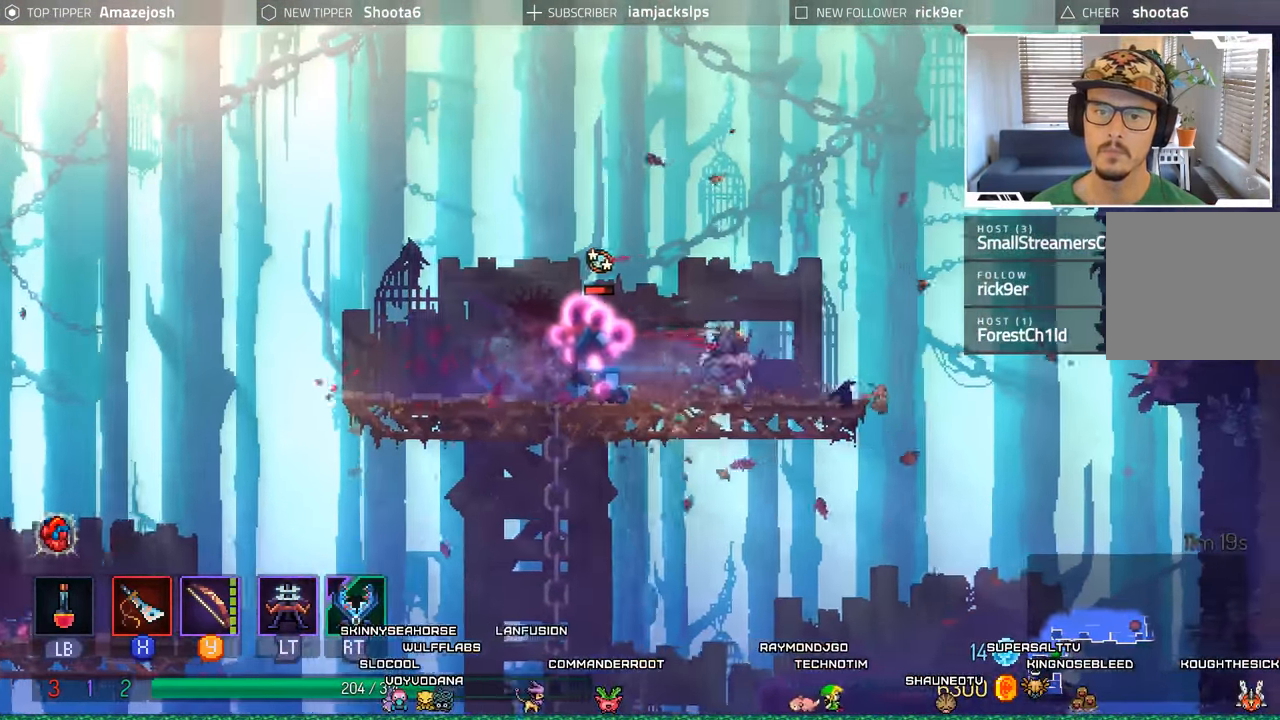
{"buttons": ["DPAD_LEFT"], "left_stick": "center", "right_stick": "center", "events": [[17, "DPAD_LEFT", "down"], [17, "X", "down"], [117, "X", "up"], [200, "X", "down"], [267, "X", "up"], [367, "X", "down"], [450, "X", "up"]]}
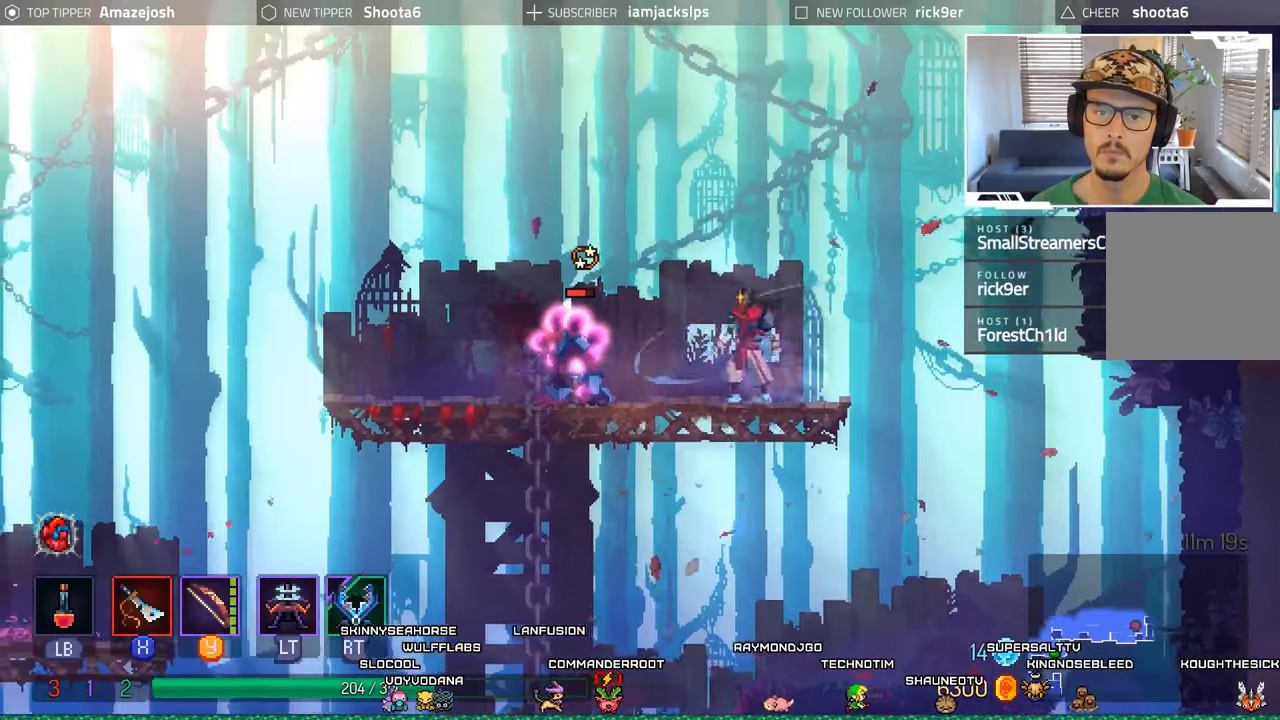
{"buttons": [], "left_stick": "center", "right_stick": "center", "events": [[50, "X", "down"], [134, "X", "up"], [250, "X", "down"], [300, "X", "up"], [350, "DPAD_LEFT", "up"], [400, "X", "down"], [450, "X", "up"]]}
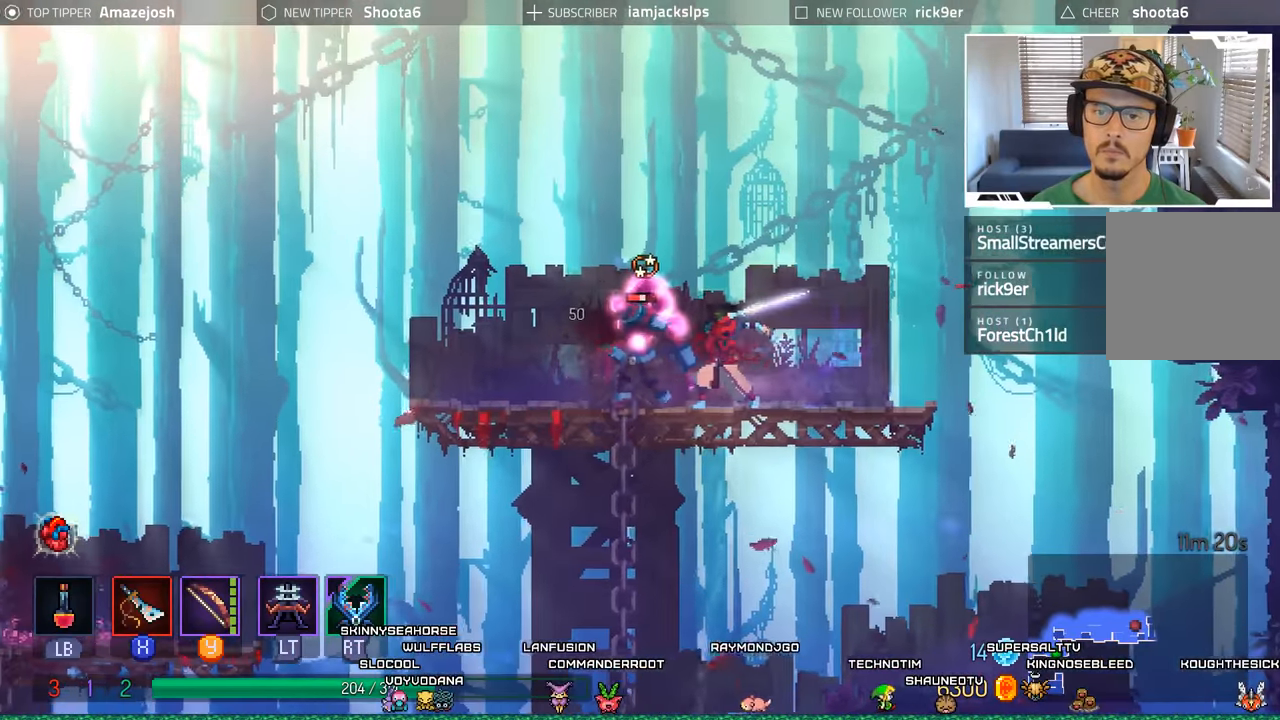
{"buttons": [], "left_stick": "center", "right_stick": "center", "events": [[67, "X", "down"], [117, "X", "up"], [234, "X", "down"], [284, "X", "up"]]}
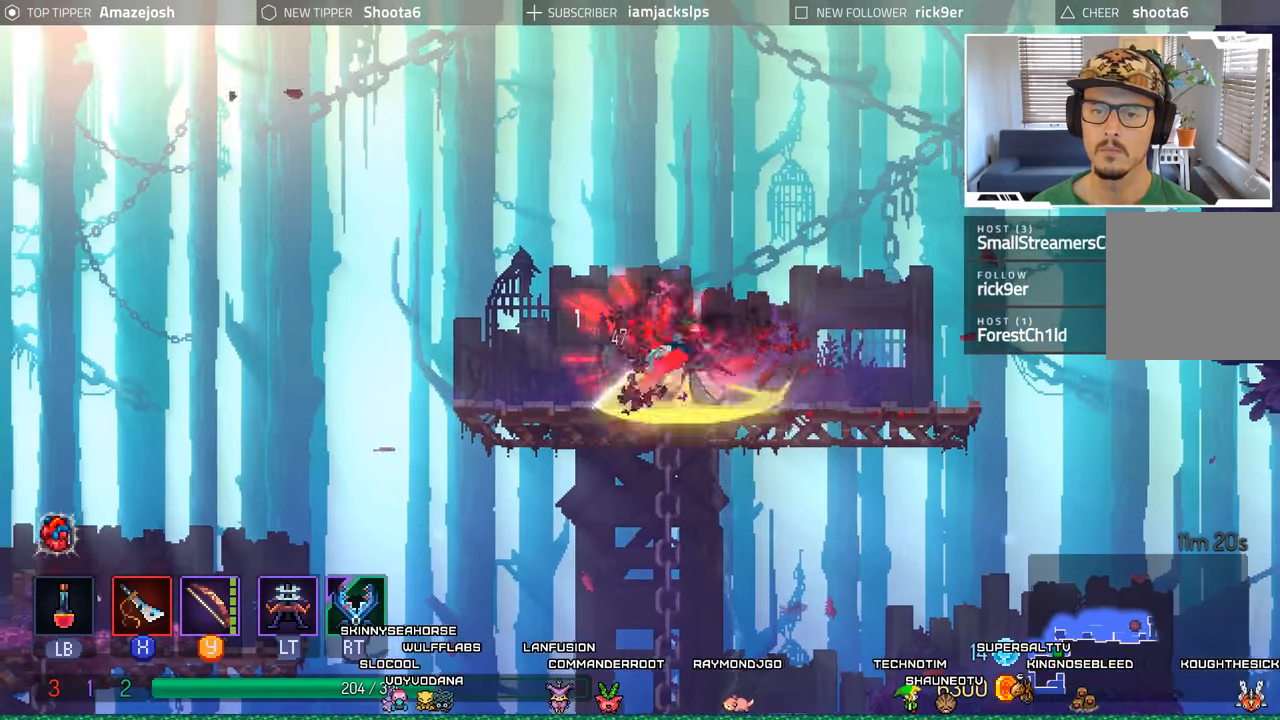
{"buttons": ["DPAD_RIGHT"], "left_stick": "center", "right_stick": "center", "events": [[50, "X", "down"], [134, "X", "up"], [300, "B", "down"], [400, "B", "up"], [467, "DPAD_RIGHT", "down"]]}
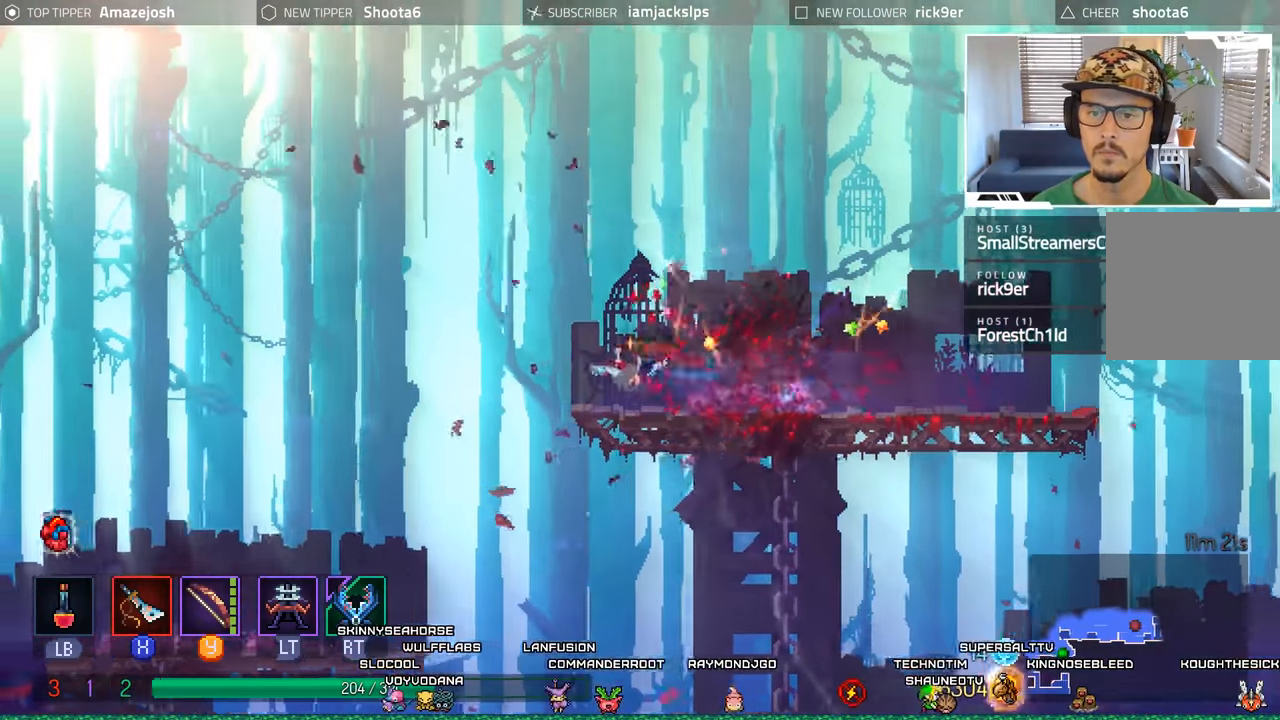
{"buttons": ["DPAD_RIGHT"], "left_stick": "center", "right_stick": "center", "events": []}
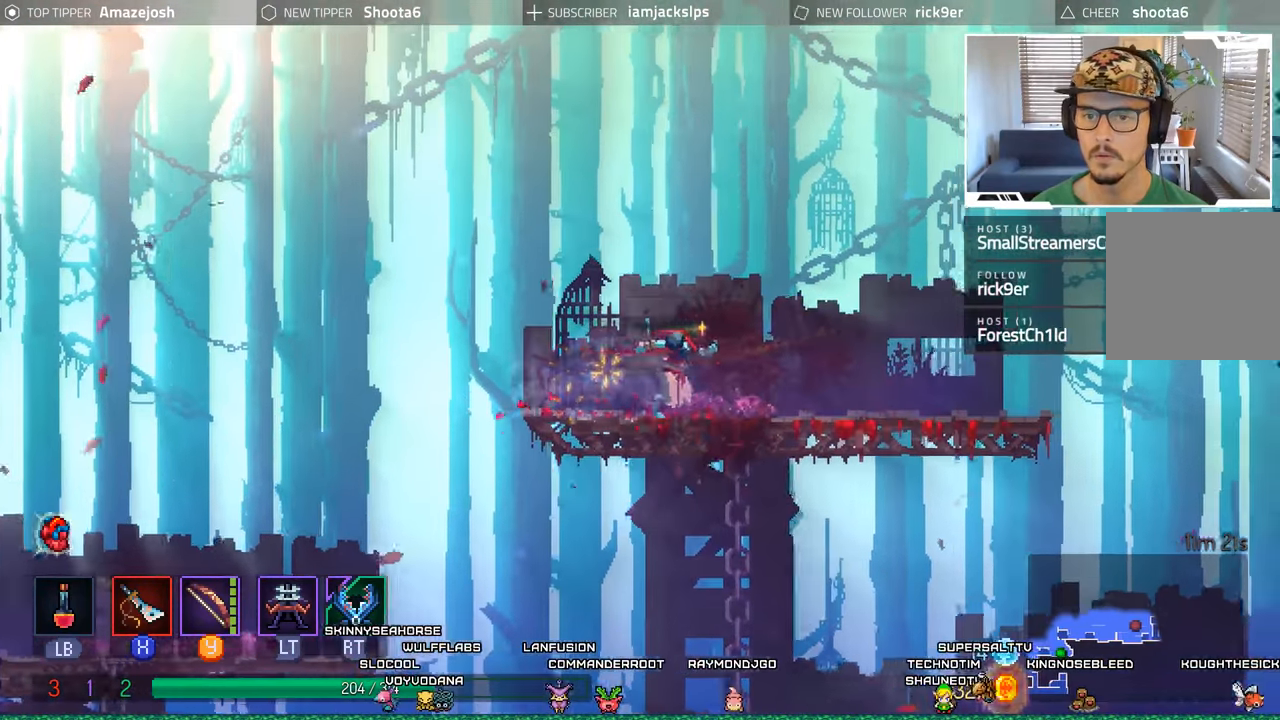
{"buttons": ["A", "DPAD_DOWN"], "left_stick": "center", "right_stick": "center", "events": [[434, "DPAD_DOWN", "down"], [450, "DPAD_RIGHT", "up"], [467, "A", "down"]]}
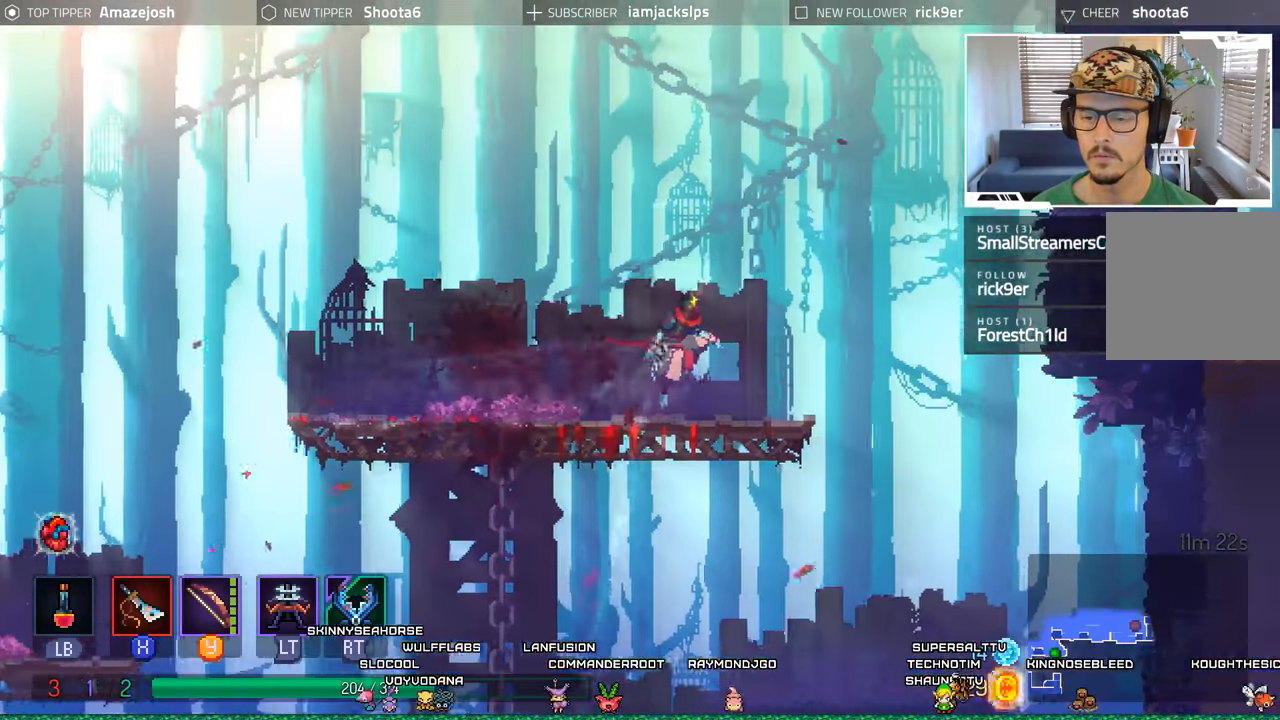
{"buttons": ["DPAD_RIGHT"], "left_stick": "center", "right_stick": "center", "events": [[84, "A", "up"], [167, "A", "down"], [250, "A", "up"], [300, "DPAD_DOWN", "up"], [467, "DPAD_RIGHT", "down"]]}
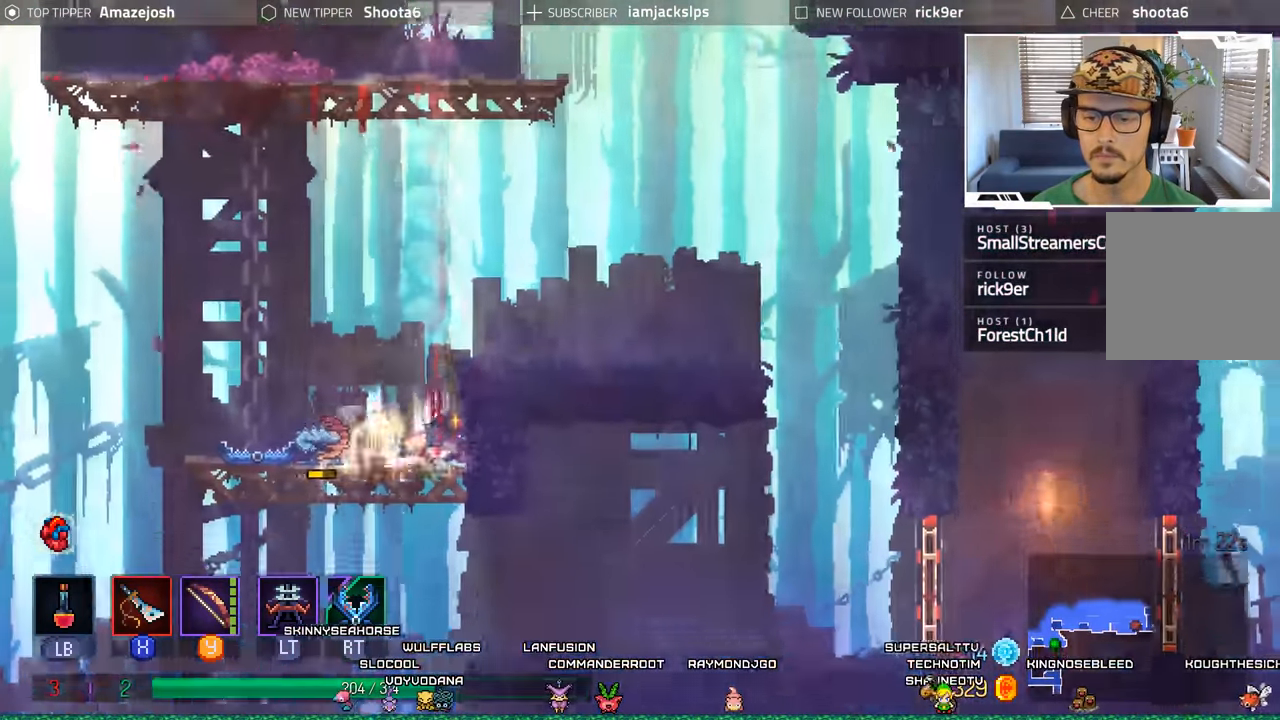
{"buttons": ["DPAD_RIGHT"], "left_stick": "center", "right_stick": "center", "events": []}
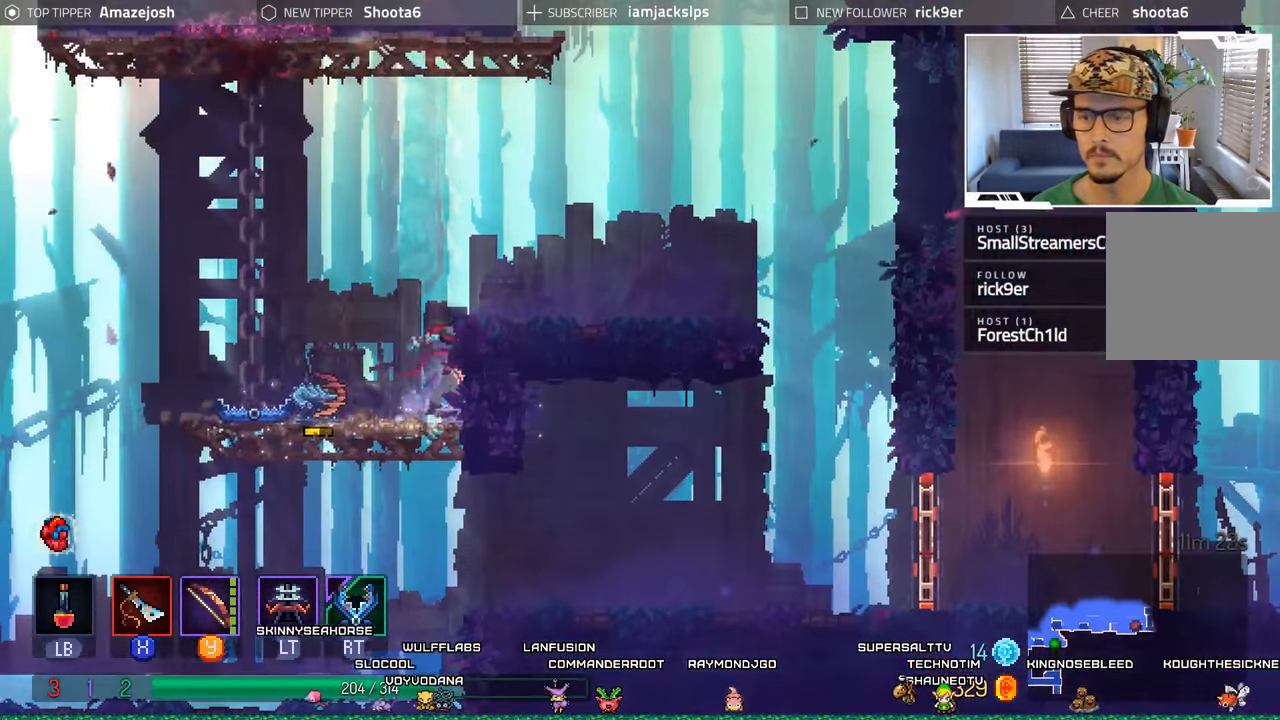
{"buttons": ["A", "DPAD_RIGHT"], "left_stick": "center", "right_stick": "center", "events": [[134, "B", "down"], [267, "B", "up"], [400, "A", "down"]]}
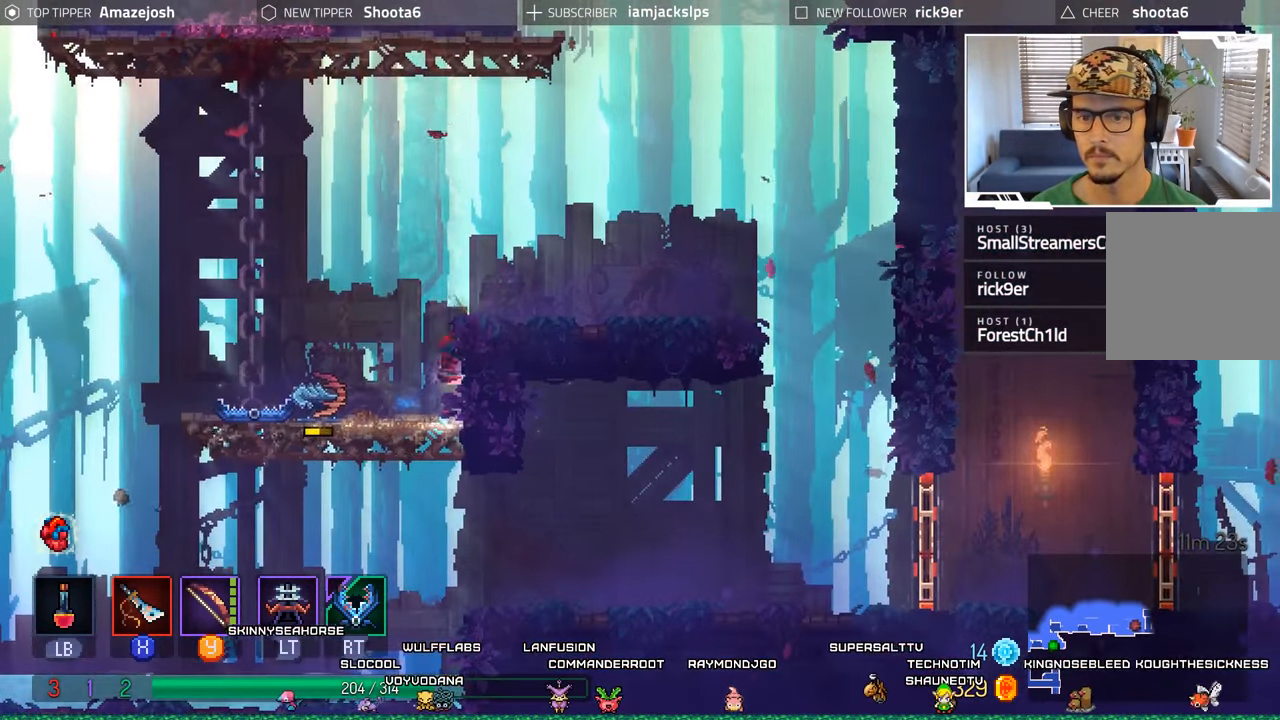
{"buttons": ["B", "DPAD_RIGHT"], "left_stick": "center", "right_stick": "center", "events": [[50, "A", "up"], [484, "B", "down"]]}
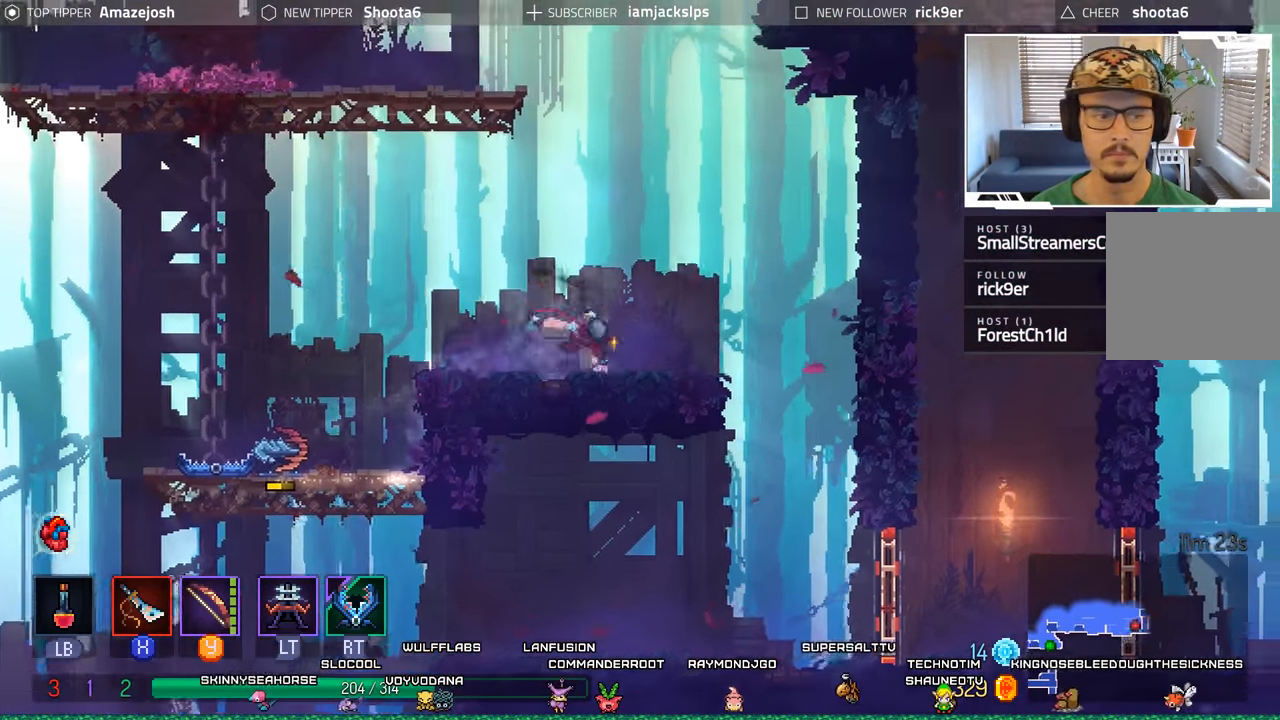
{"buttons": ["DPAD_RIGHT"], "left_stick": "center", "right_stick": "center", "events": [[100, "B", "up"]]}
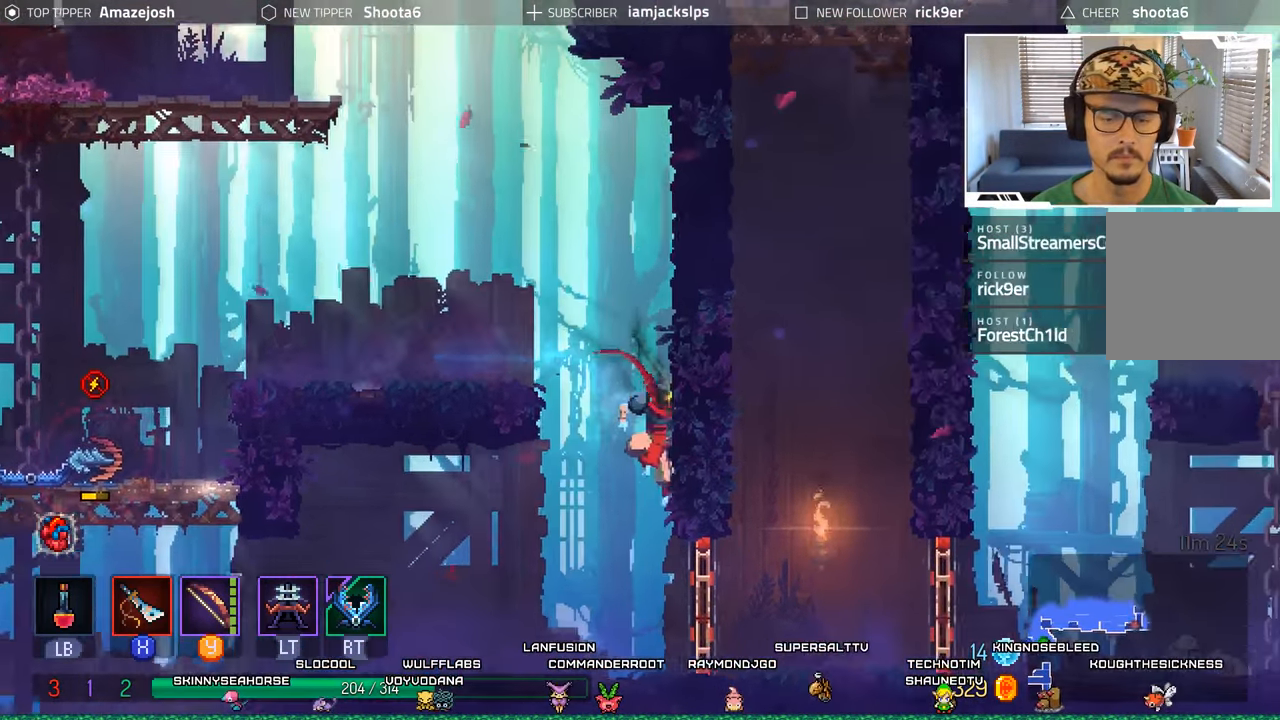
{"buttons": ["DPAD_RIGHT"], "left_stick": "center", "right_stick": "center"}
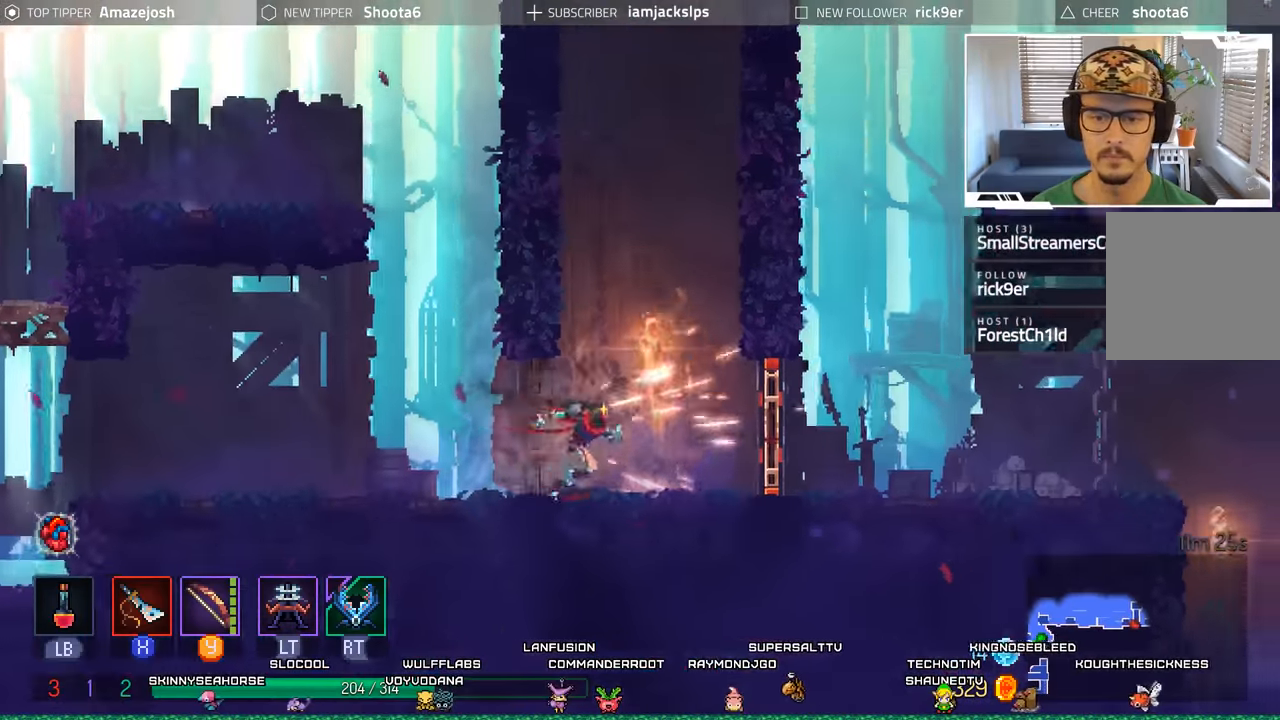
{"buttons": ["DPAD_RIGHT"], "left_stick": "center", "right_stick": "center", "events": [[200, "X", "down"], [300, "X", "up"]]}
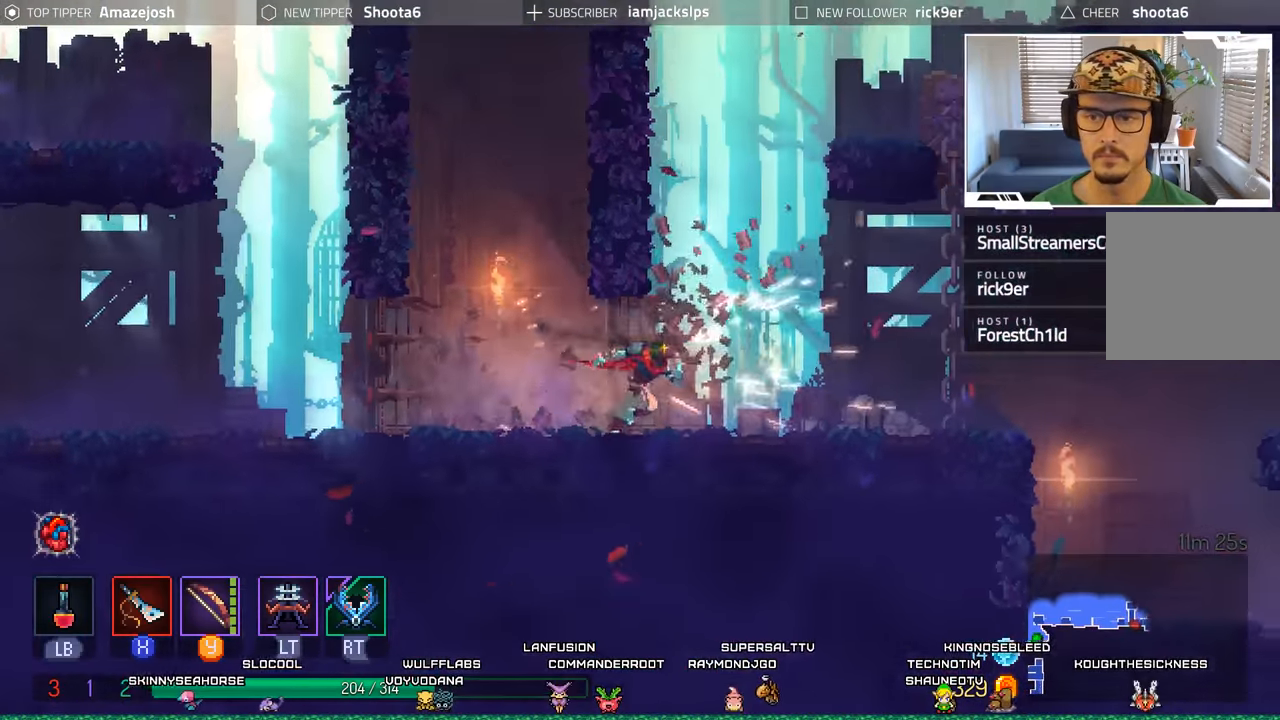
{"buttons": ["A", "DPAD_RIGHT"], "left_stick": "center", "right_stick": "center", "events": [[166, "A", "down"], [333, "A", "up"], [416, "A", "down"]]}
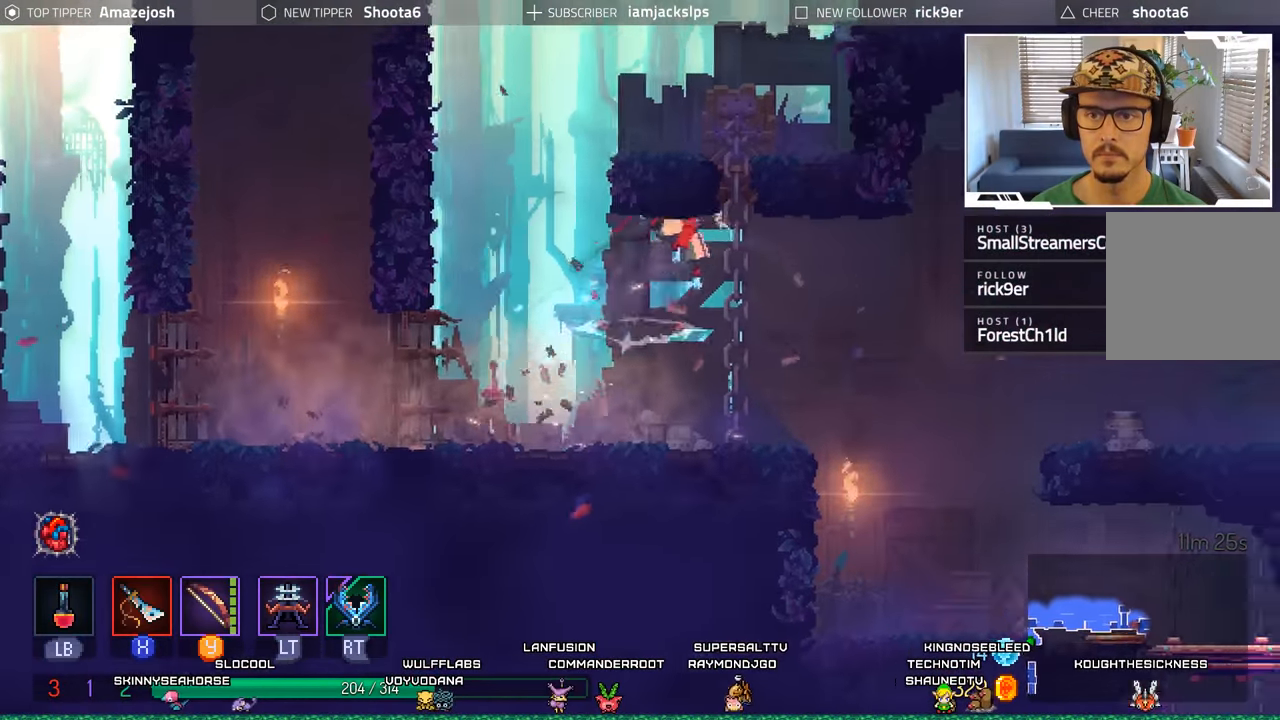
{"buttons": ["DPAD_LEFT"], "left_stick": "center", "right_stick": "center", "events": [[116, "DPAD_RIGHT", "up"], [133, "DPAD_UP", "down"], [166, "A", "up"], [466, "DPAD_LEFT", "down"], [483, "DPAD_UP", "up"]]}
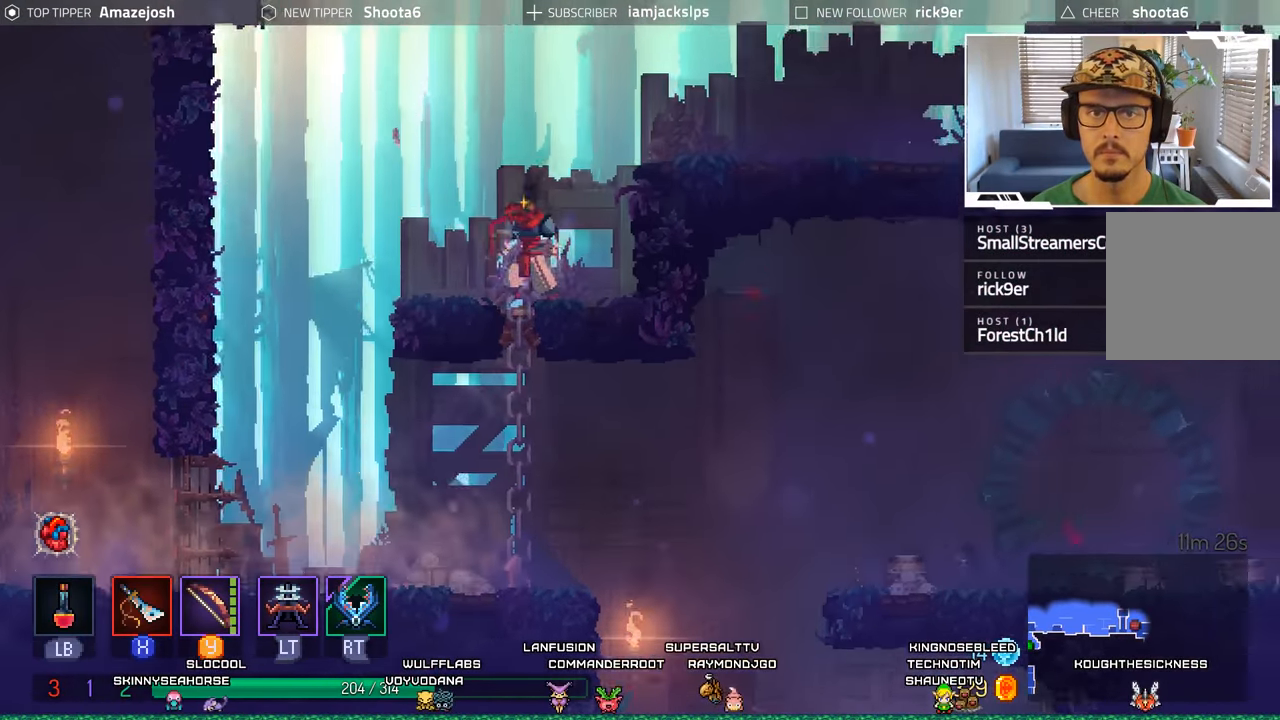
{"buttons": ["DPAD_UP"], "left_stick": "center", "right_stick": "center", "events": [[216, "A", "down"], [416, "A", "up"], [416, "DPAD_LEFT", "up"], [483, "DPAD_UP", "down"]]}
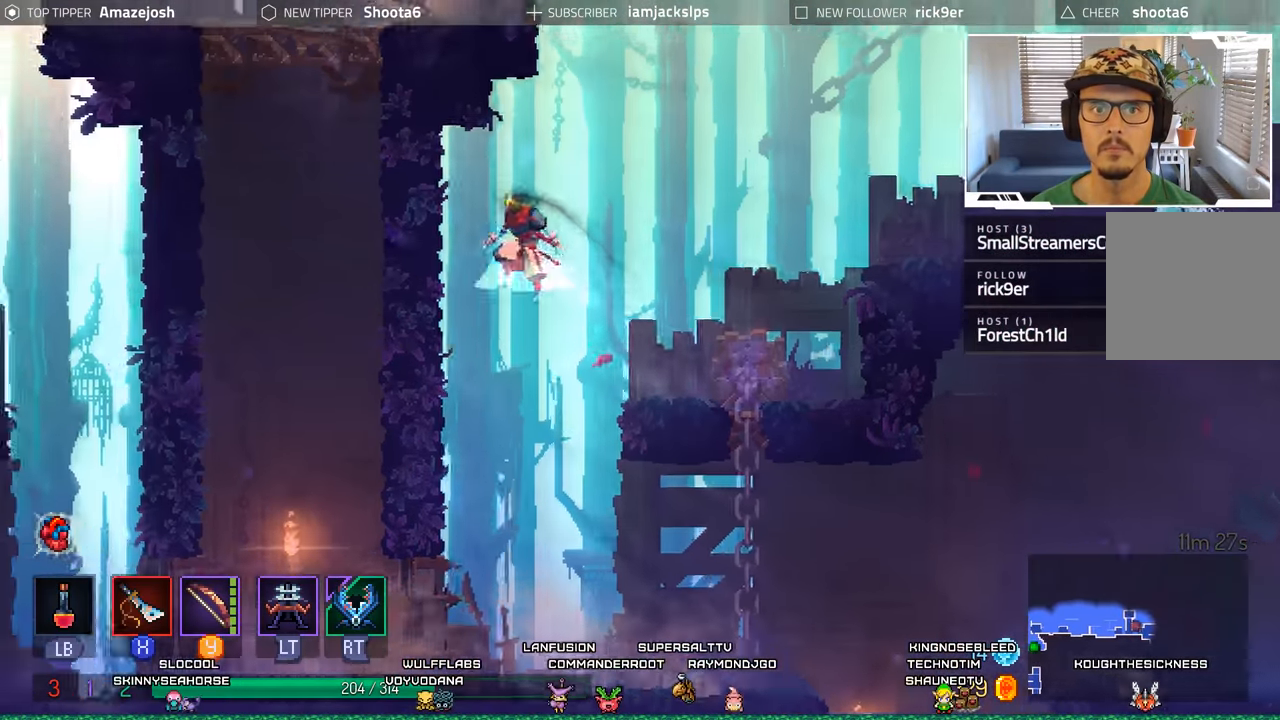
{"buttons": ["DPAD_RIGHT"], "left_stick": "center", "right_stick": "center", "events": [[16, "A", "down"], [166, "DPAD_RIGHT", "down"], [316, "DPAD_UP", "up"], [500, "A", "up"]]}
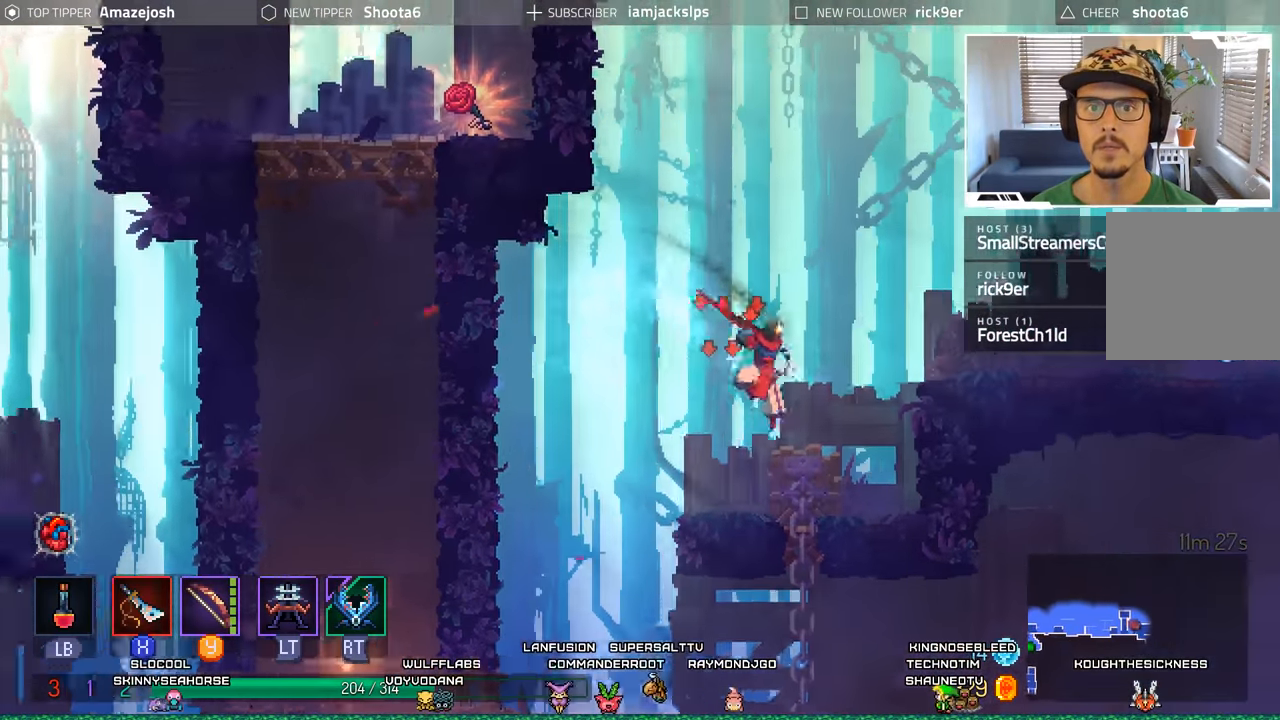
{"buttons": ["DPAD_RIGHT"], "left_stick": "center", "right_stick": "center", "events": [[233, "A", "down"], [466, "A", "up"]]}
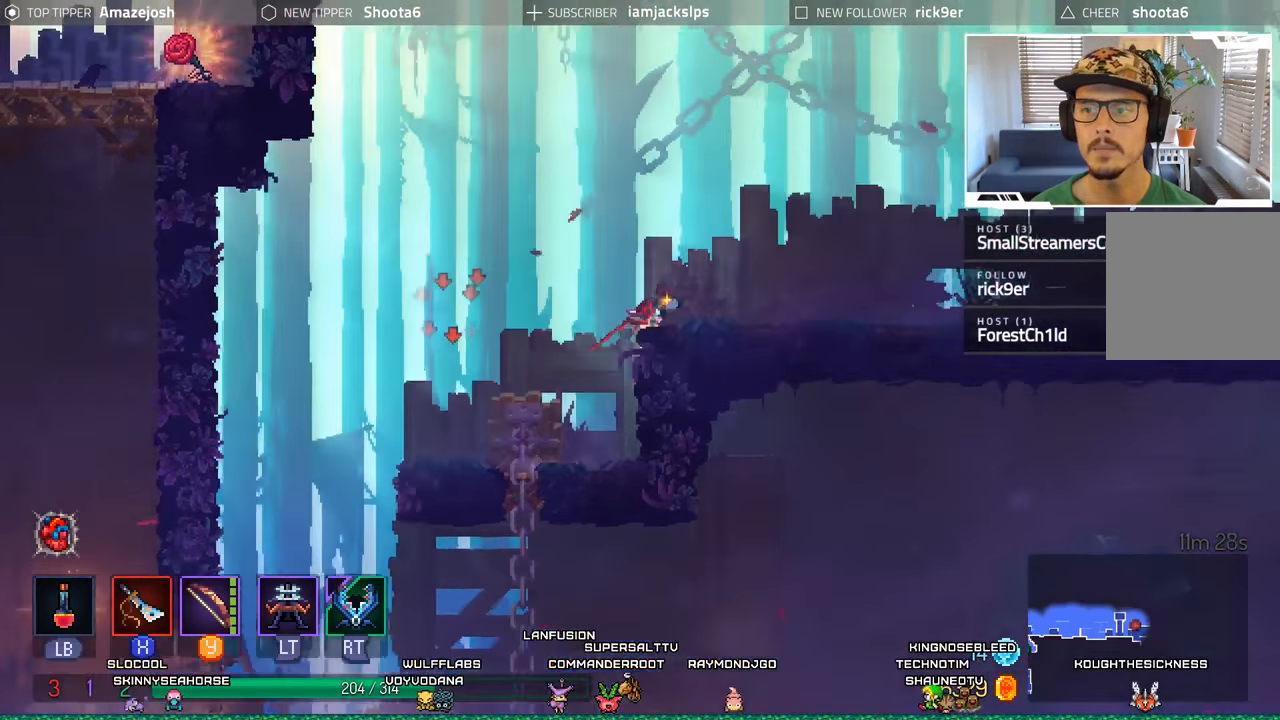
{"buttons": ["DPAD_RIGHT"], "left_stick": "center", "right_stick": "center", "events": [[216, "B", "down"], [350, "B", "up"]]}
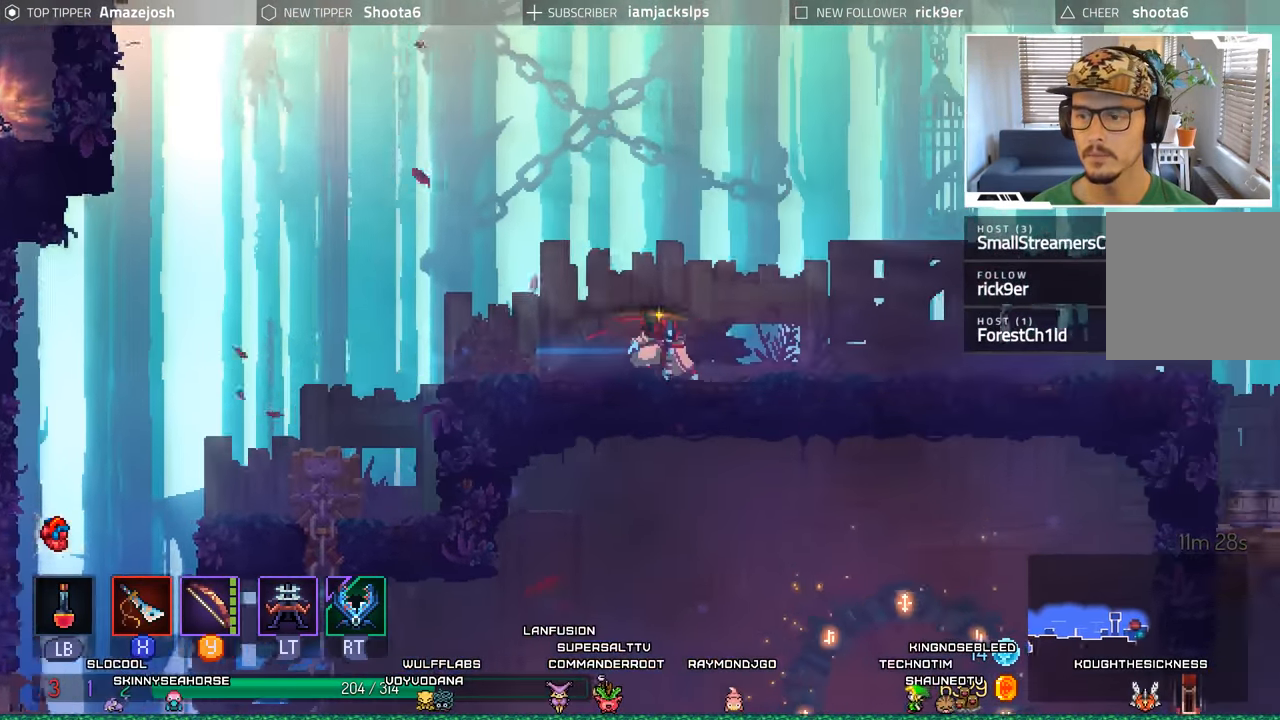
{"buttons": ["DPAD_RIGHT"], "left_stick": "center", "right_stick": "center", "events": []}
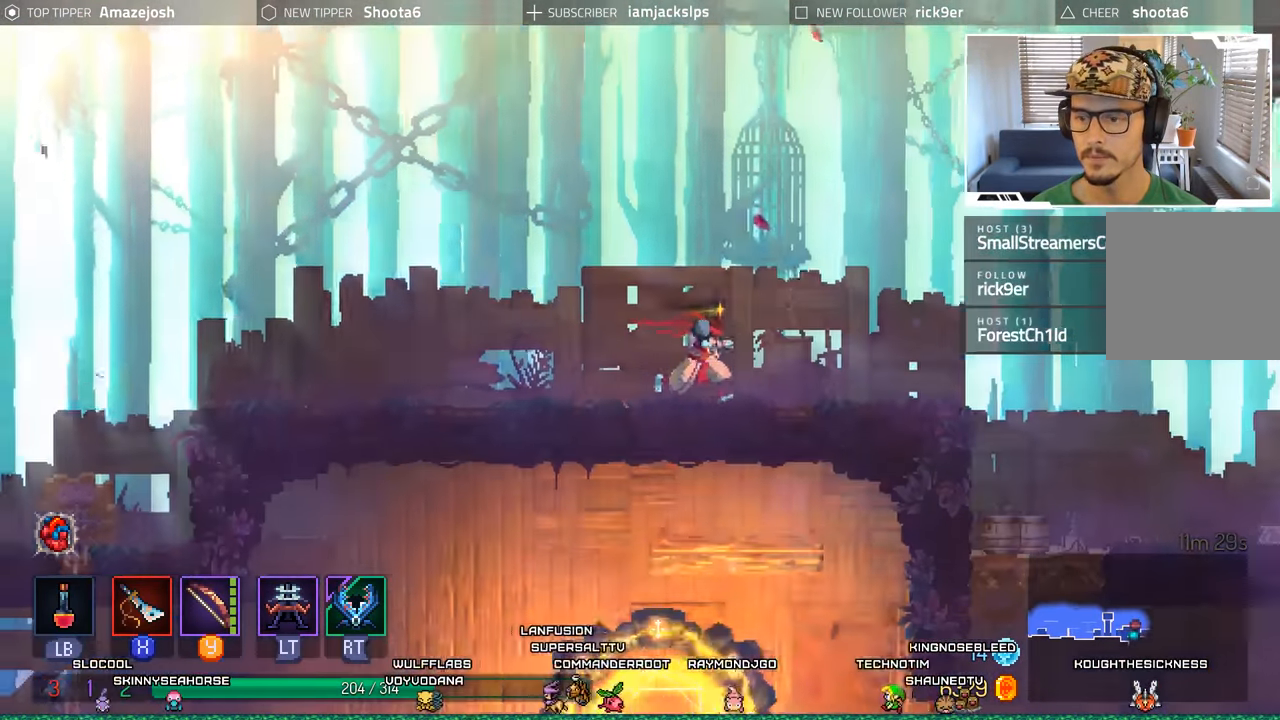
{"buttons": ["DPAD_RIGHT"], "left_stick": "center", "right_stick": "center", "events": []}
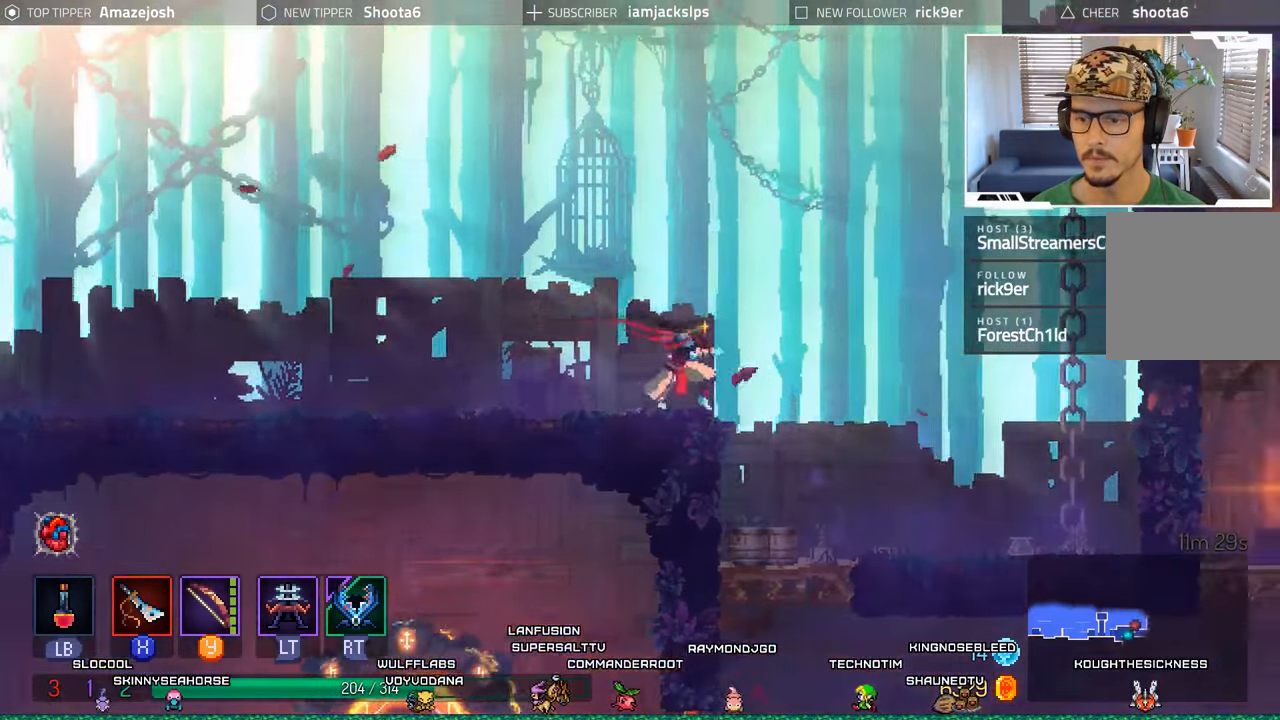
{"buttons": ["A", "DPAD_DOWN"], "left_stick": "center", "right_stick": "center", "events": [[117, "DPAD_DOWN", "down"], [133, "DPAD_RIGHT", "up"], [233, "A", "down"], [367, "A", "up"], [417, "A", "down"]]}
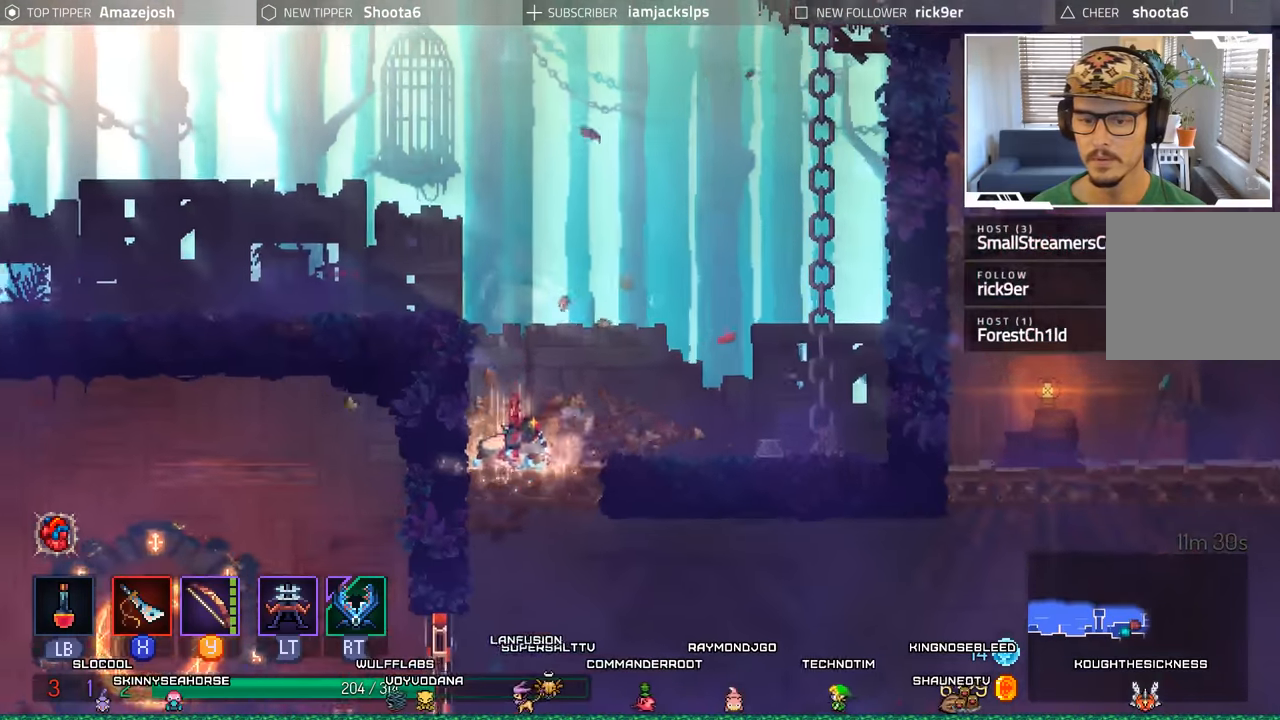
{"buttons": ["DPAD_DOWN"], "left_stick": "center", "right_stick": "center", "events": [[83, "A", "up"], [167, "A", "down"], [250, "A", "up"], [367, "A", "down"], [433, "A", "up"]]}
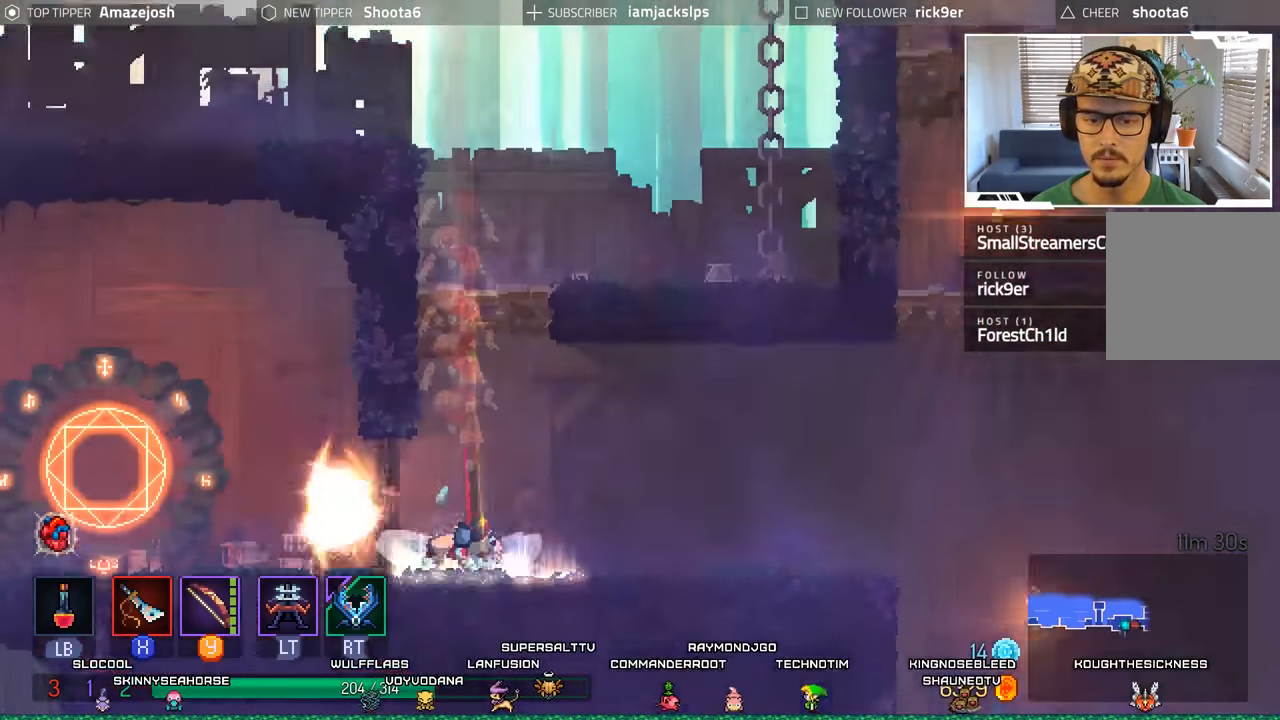
{"buttons": ["DPAD_LEFT"], "left_stick": "center", "right_stick": "center", "events": [[17, "A", "down"], [117, "DPAD_LEFT", "down"], [133, "A", "up"], [133, "DPAD_DOWN", "up"]]}